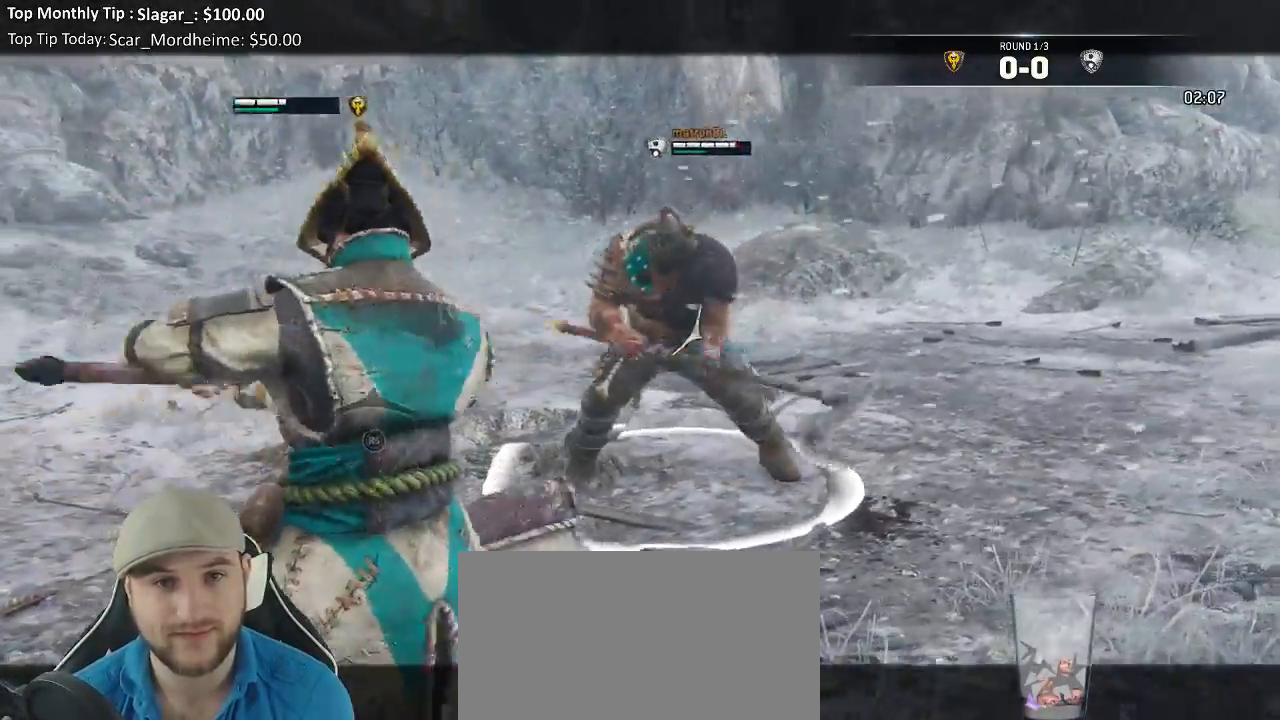
Gameplay with a controller (Xbox layout); each line is a JSON object with the inputs held at the frame after it (dt_ms = milliseconds from this image to that frame). "events" lists button and stick changes between this image and that frame as [ms after this image, input, new state], when the widget could be followed in between. Not read: L3.
{"dt_ms": 500, "buttons": ["L2"], "left_stick": "up", "right_stick": "up", "events": [[100, "right_stick", "left"], [467, "right_stick", "up"]]}
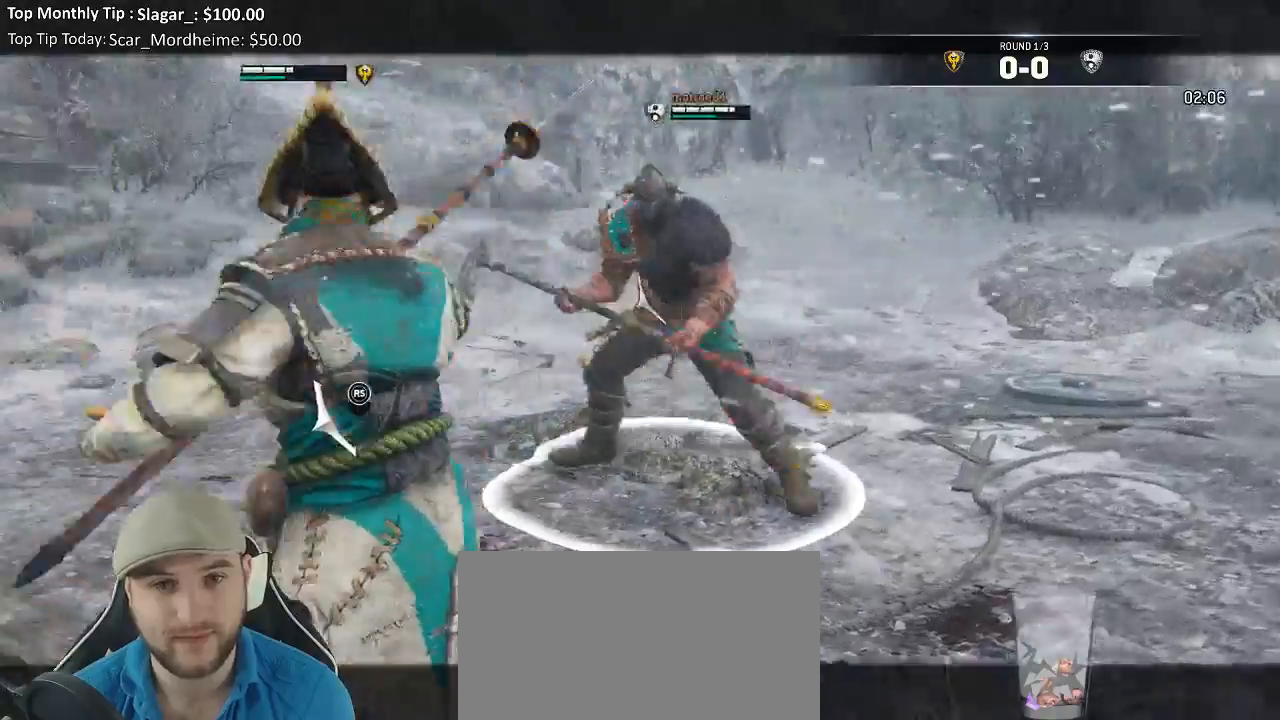
{"dt_ms": 500, "buttons": ["L2"], "left_stick": "right", "right_stick": "down-left", "events": [[33, "left_stick", "left"], [117, "right_stick", "right"], [367, "left_stick", "center"], [467, "right_stick", "down-left"], [483, "left_stick", "right"]]}
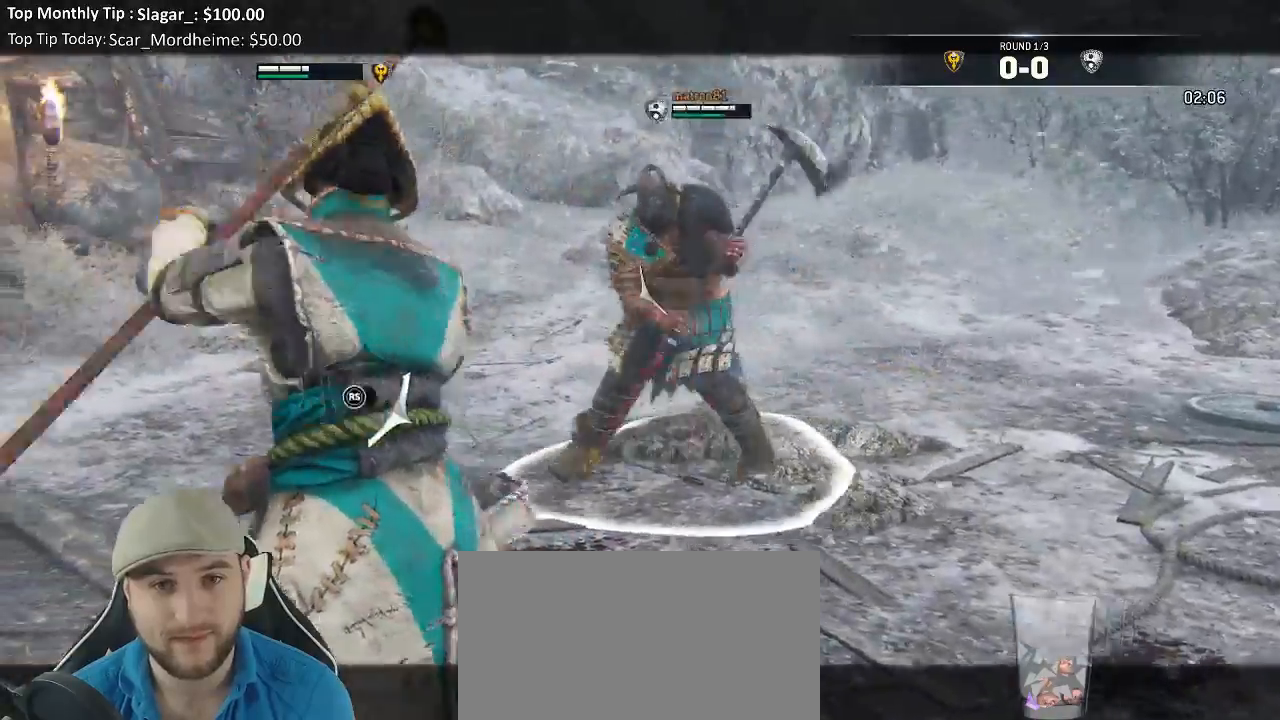
{"dt_ms": 500, "buttons": ["L2"], "left_stick": "right", "right_stick": "center", "events": [[483, "right_stick", "center"]]}
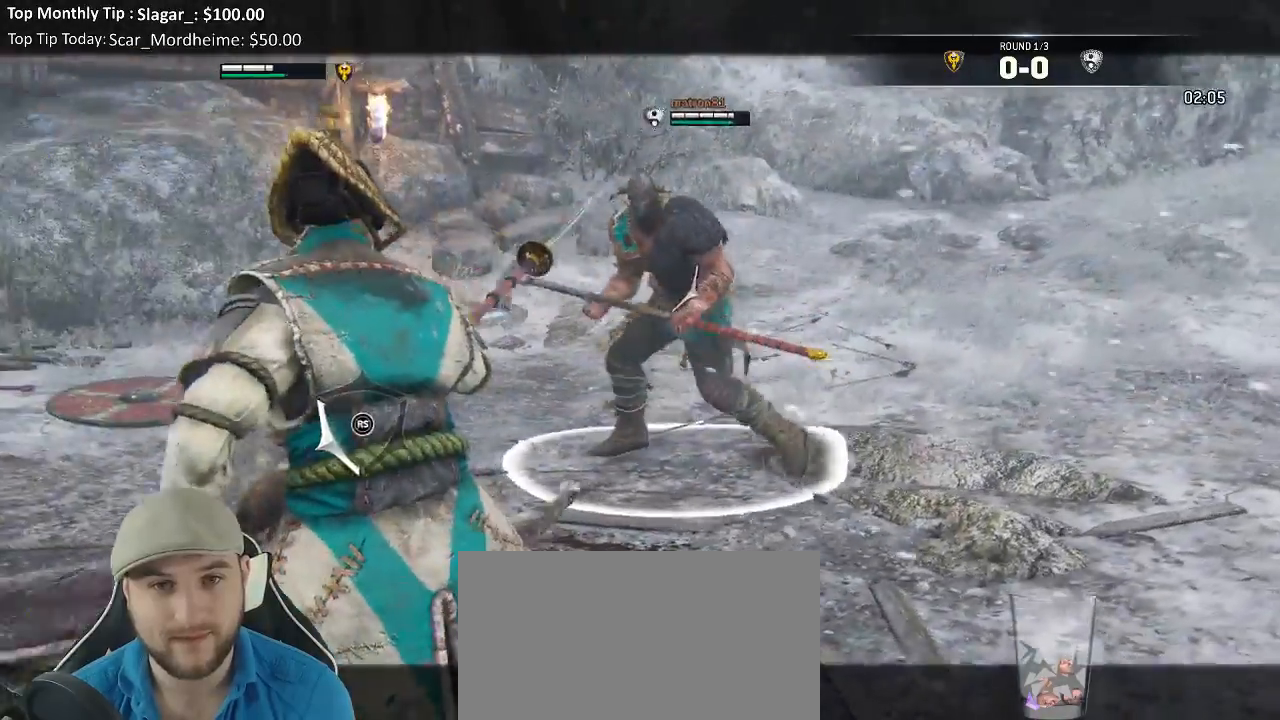
{"dt_ms": 1000, "buttons": ["L2"], "left_stick": "down", "right_stick": "center"}
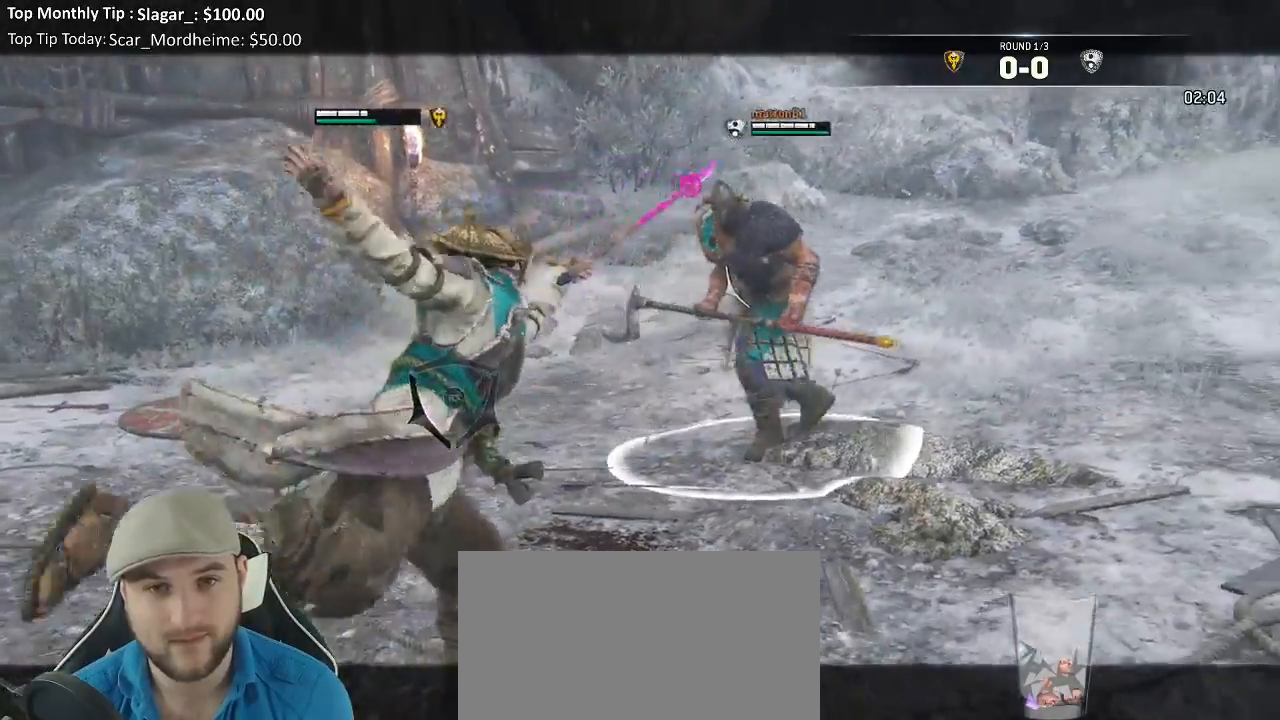
{"dt_ms": 500, "buttons": ["L2"], "left_stick": "left", "right_stick": "center"}
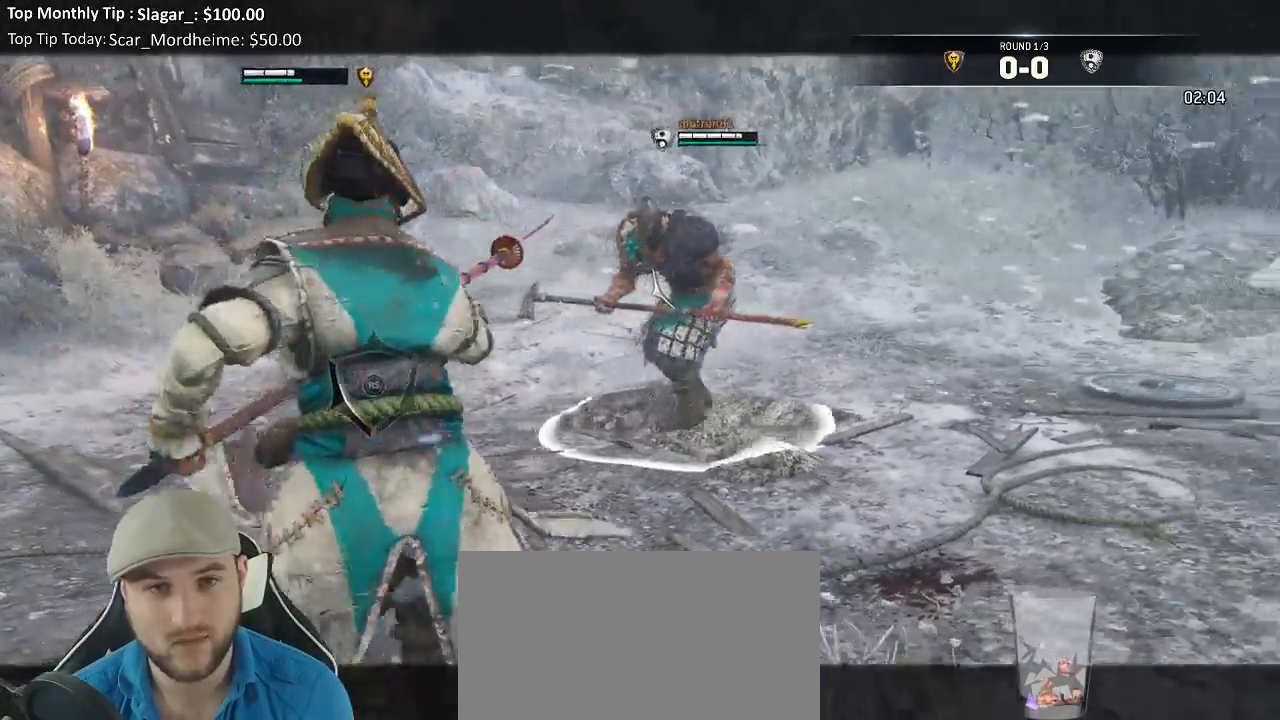
{"dt_ms": 500, "buttons": ["L2"], "left_stick": "up-left", "right_stick": "up-right", "events": [[133, "right_stick", "left"], [217, "left_stick", "up"], [367, "left_stick", "up-left"], [483, "right_stick", "up-right"]]}
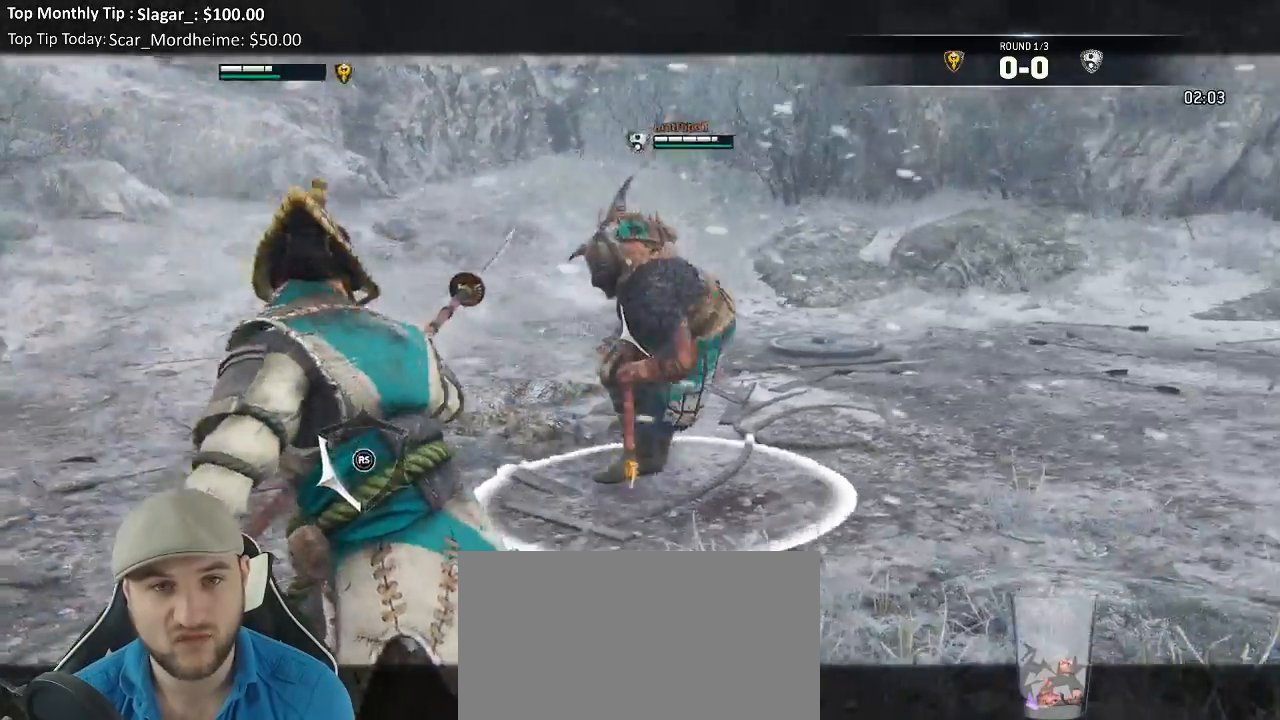
{"dt_ms": 500, "buttons": ["L2"], "left_stick": "center", "right_stick": "left", "events": [[67, "right_stick", "right"], [100, "left_stick", "center"], [467, "right_stick", "left"]]}
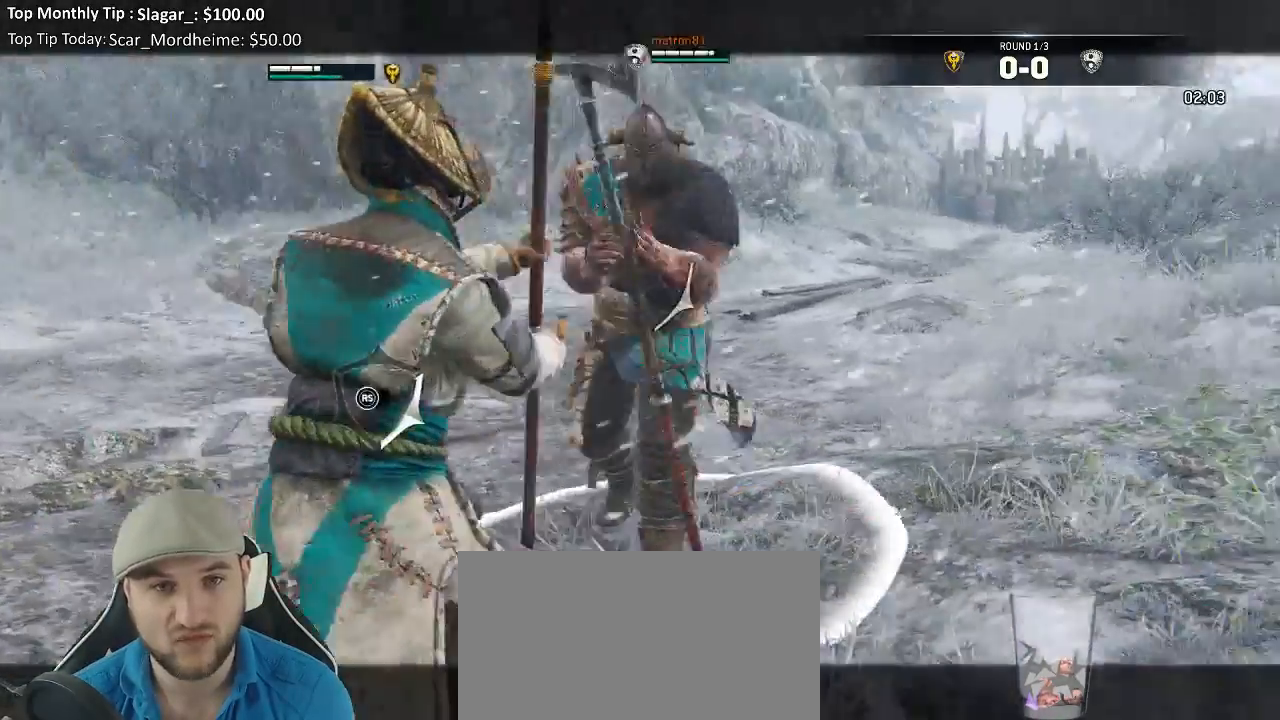
{"dt_ms": 500, "buttons": ["L2"], "left_stick": "center", "right_stick": "left", "events": [[150, "left_stick", "up-left"], [250, "left_stick", "left"], [500, "left_stick", "center"]]}
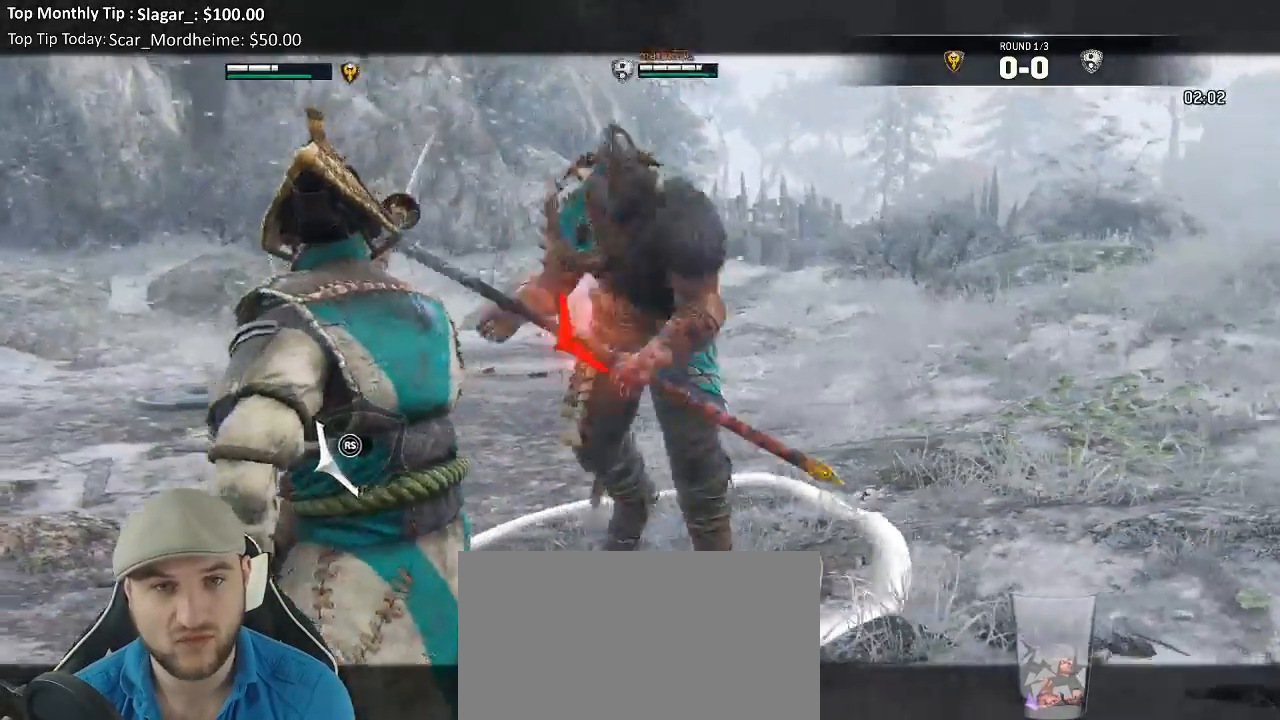
{"dt_ms": 500, "buttons": ["L2"], "left_stick": "left", "right_stick": "left", "events": [[317, "left_stick", "left"]]}
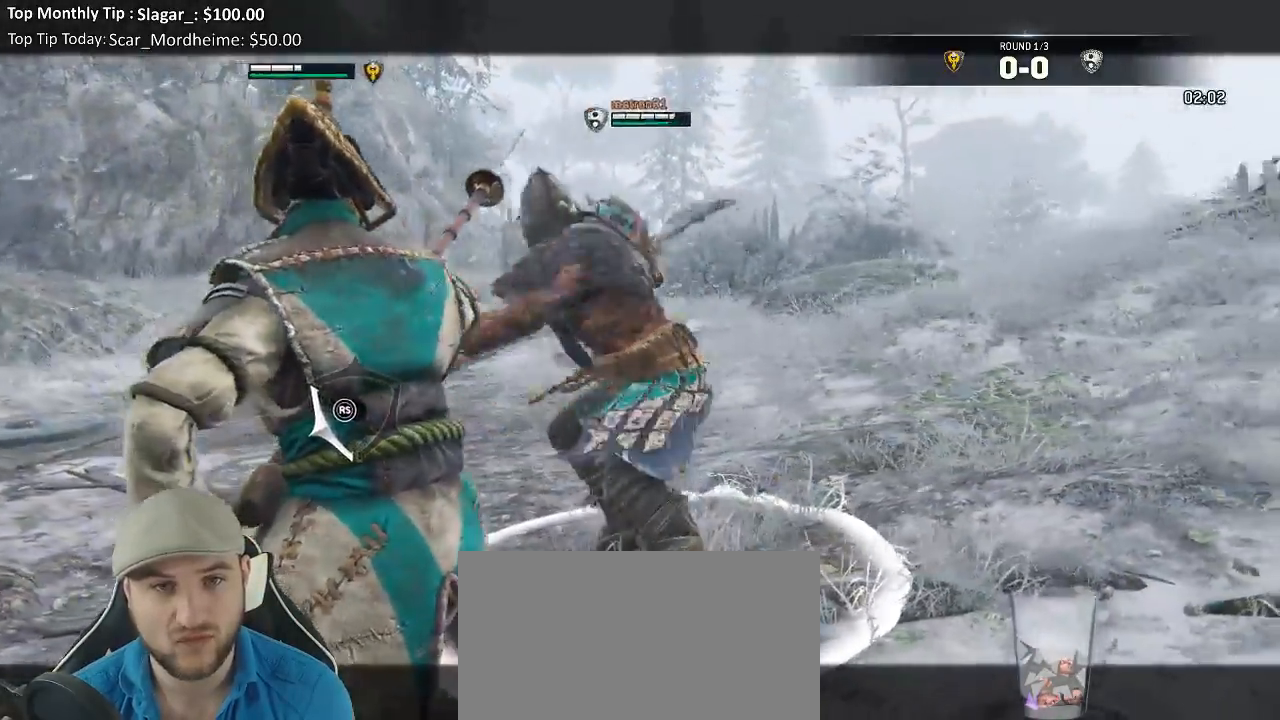
{"dt_ms": 500, "buttons": ["L2"], "left_stick": "center", "right_stick": "left", "events": [[117, "R2", "down"], [150, "R3", "down"], [350, "R2", "up"], [367, "left_stick", "center"], [467, "R3", "up"]]}